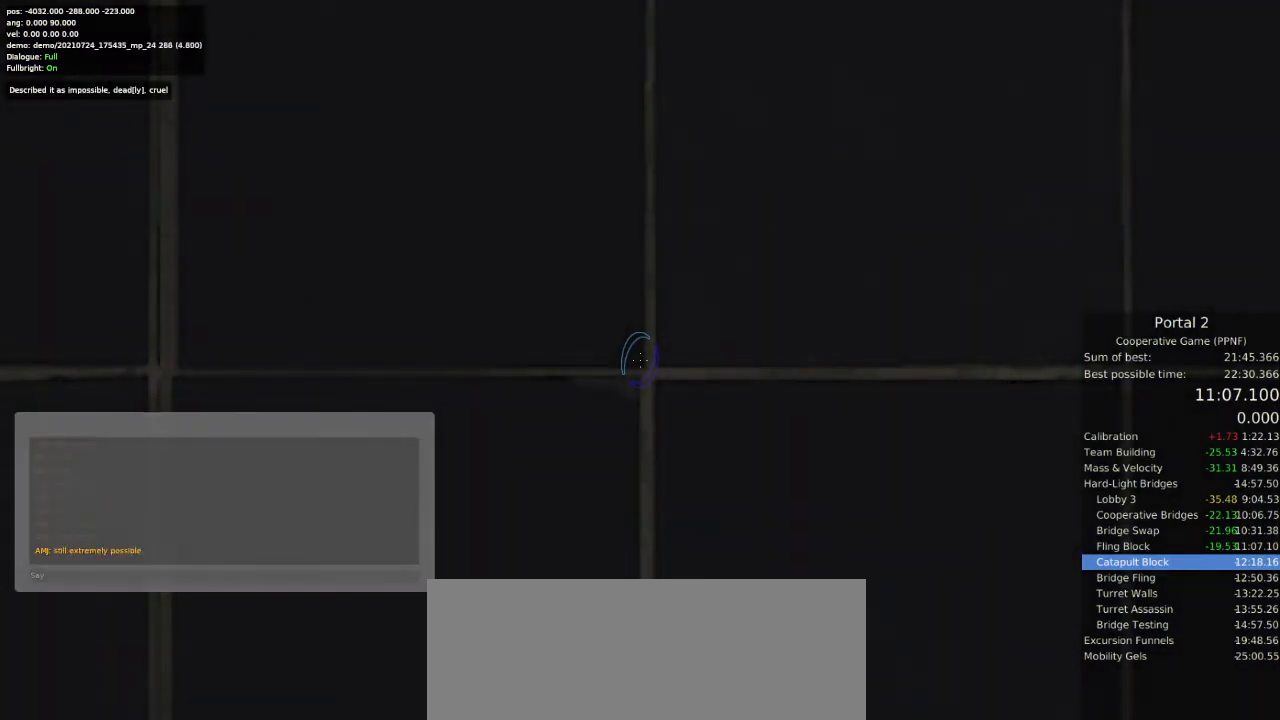
Gameplay with keyboard and mouse; each line is a JSON object with the keys and mouse buttons held at the frame after it. "events" lists presses ("down") and releases ("up") of "a", "ctrl", "d", "e", "s", "space", "w", "mouse_left" and "mouse_right" between this image and that frame as [ms after this image, input, new state], when the widget could be followed in between. "mouse_left", "mouse_right" = the "left", "right" buttons of the "mouse" list. No other keys are recorded. Mouse movement is not recorded.
{"keys": [], "mouse": [], "events": [[400, "w", "down"], [467, "w", "up"]]}
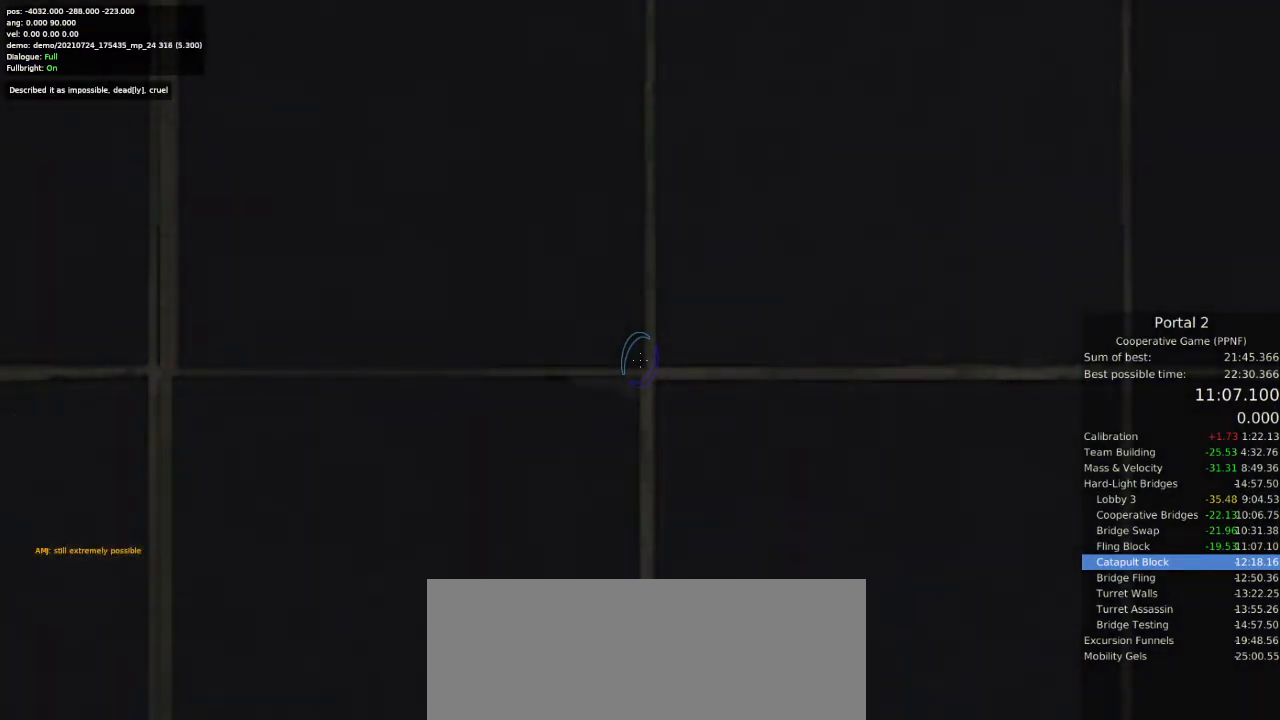
{"keys": [], "mouse": [], "events": [[100, "w", "down"], [133, "w", "up"], [267, "w", "down"], [333, "w", "up"], [400, "w", "down"], [467, "w", "up"]]}
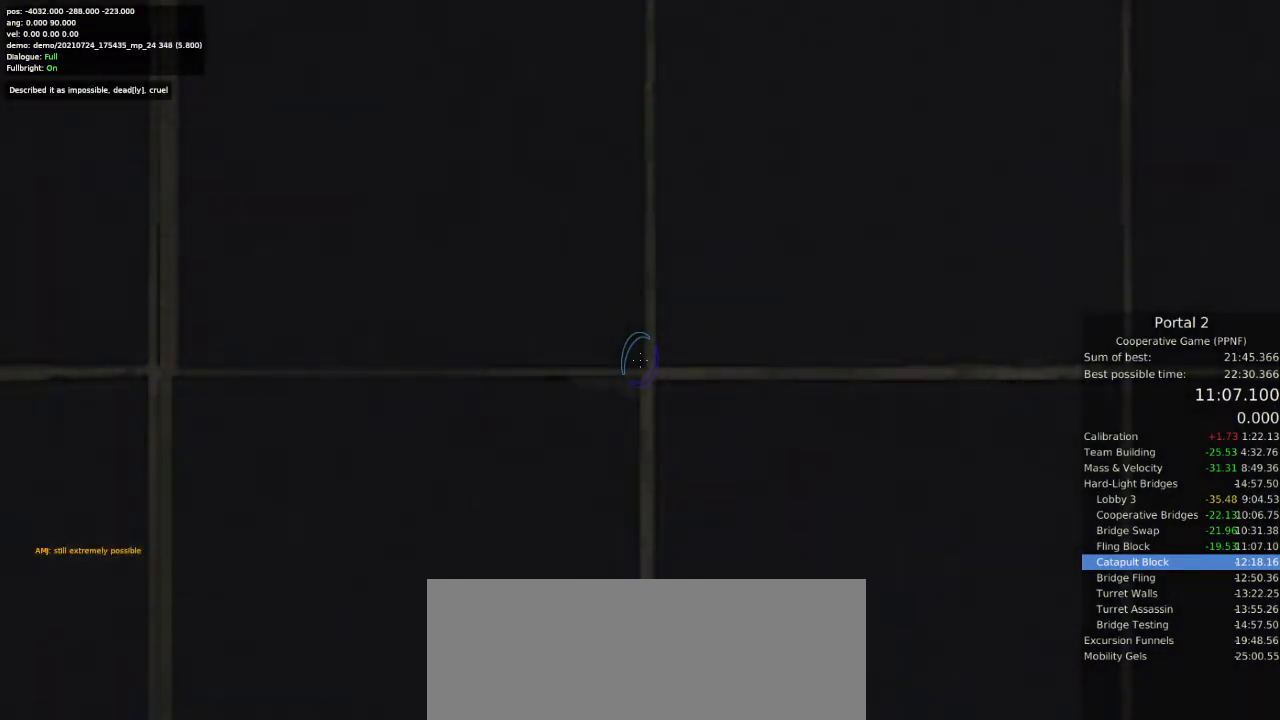
{"keys": [], "mouse": [], "events": [[67, "w", "down"], [100, "w", "up"], [200, "w", "down"], [267, "w", "up"], [333, "w", "down"], [400, "w", "up"]]}
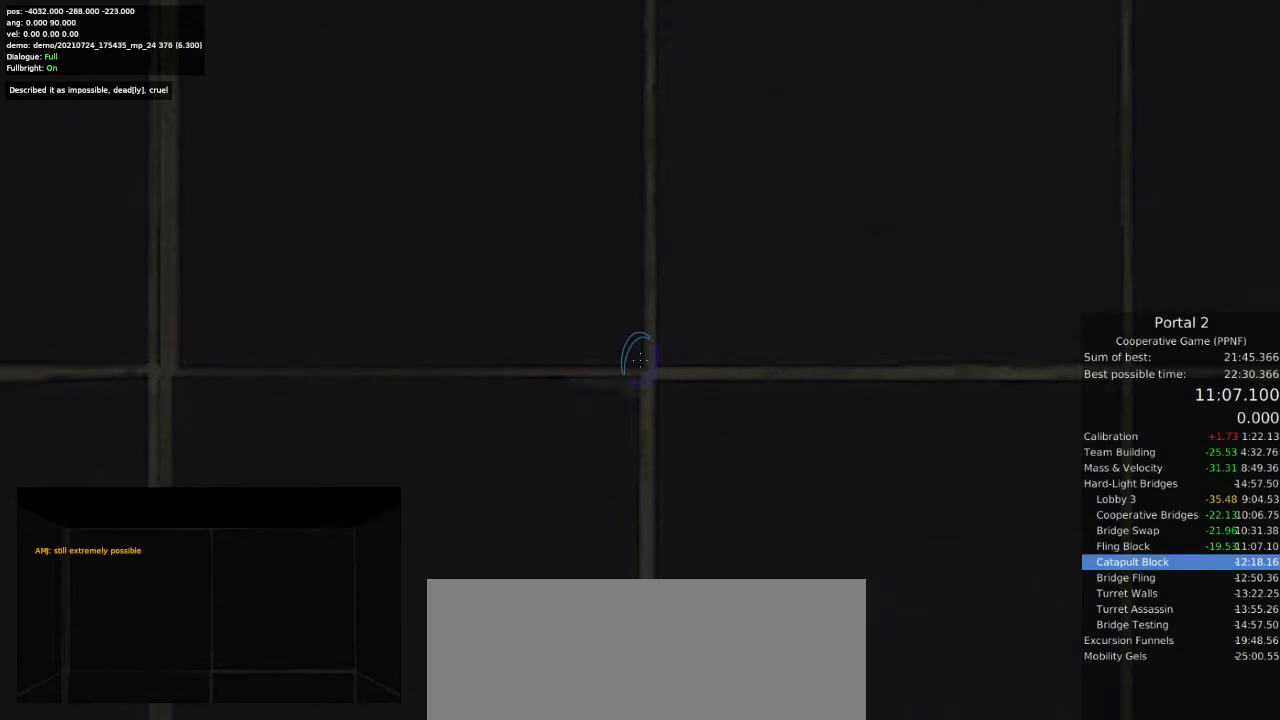
{"keys": [], "mouse": [], "events": []}
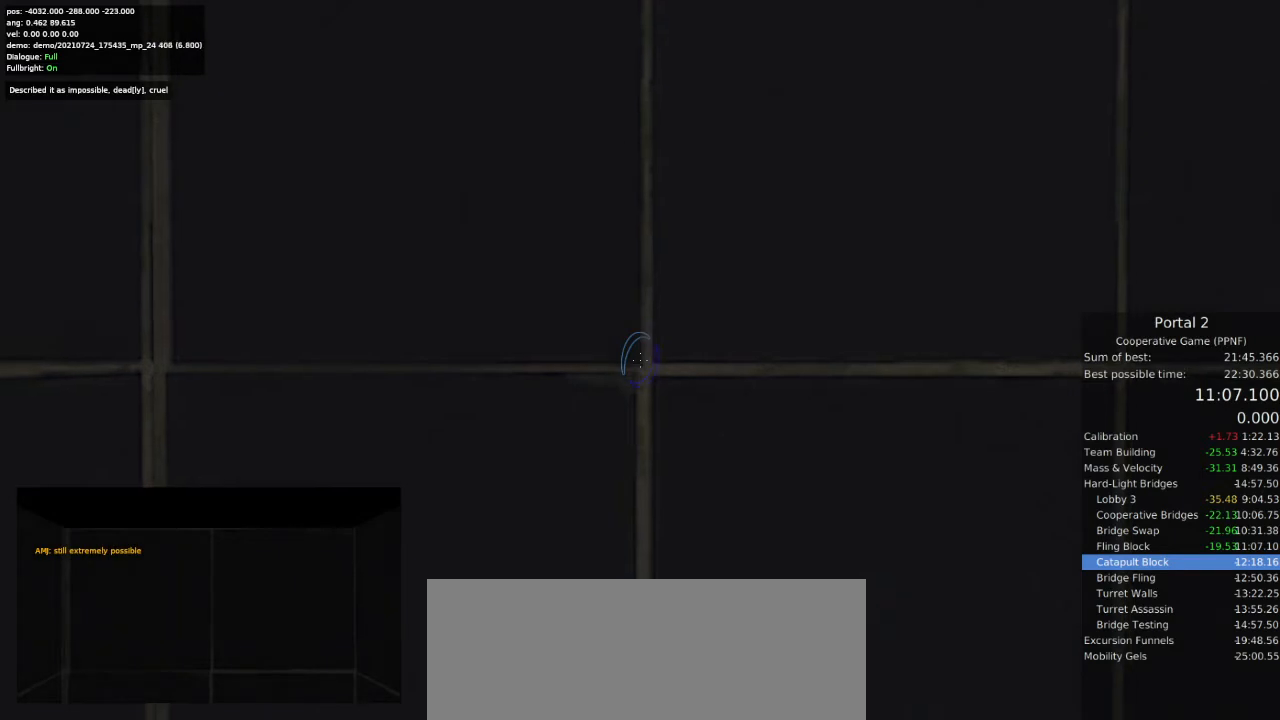
{"keys": [], "mouse": [], "events": []}
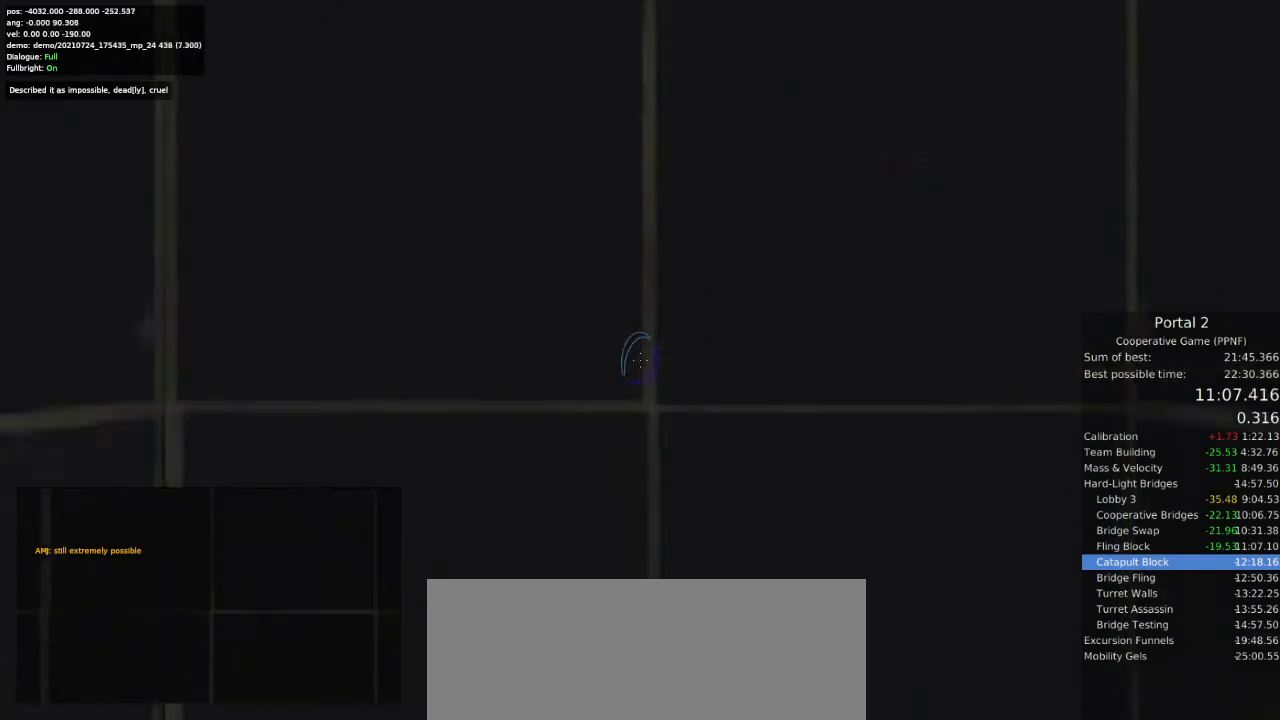
{"keys": [], "mouse": [], "events": []}
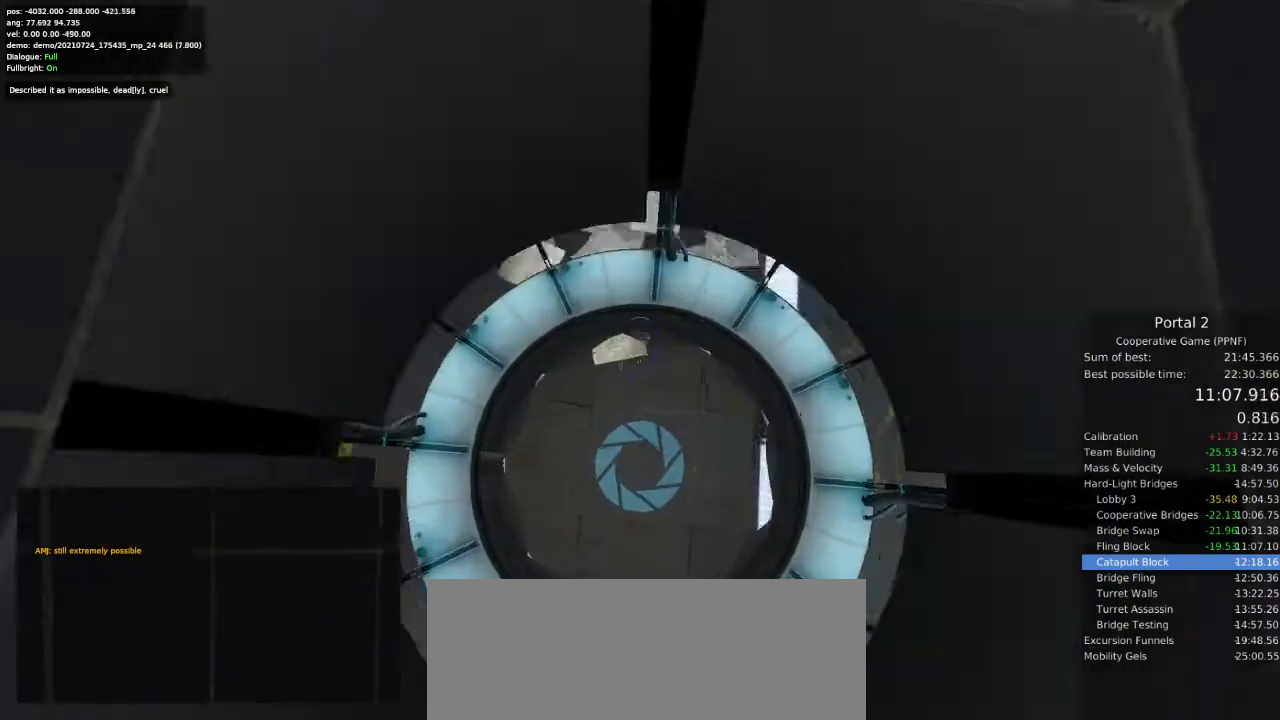
{"keys": ["a", "w"], "mouse": [], "events": [[233, "w", "down"], [467, "a", "down"]]}
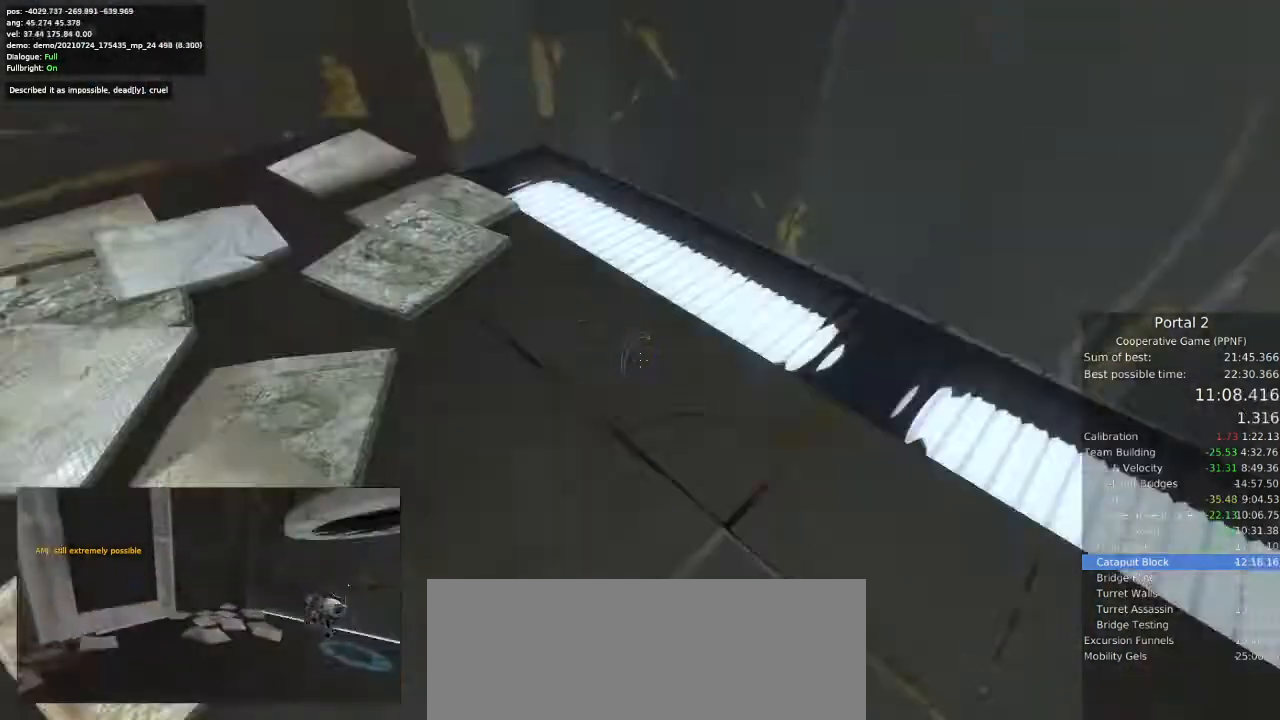
{"keys": ["d"], "mouse": [], "events": [[33, "ctrl", "down"], [33, "w", "up"], [200, "space", "down"], [267, "ctrl", "up"], [333, "space", "up"], [467, "d", "down"], [500, "a", "up"]]}
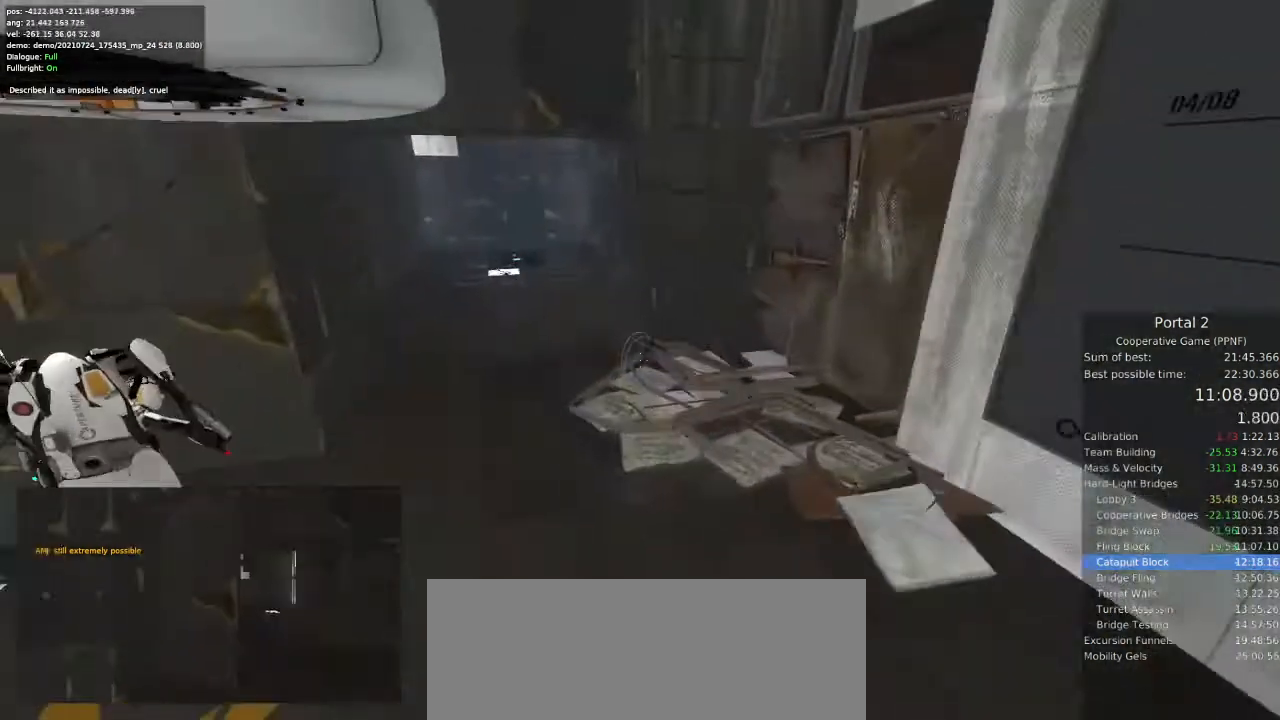
{"keys": [], "mouse": [], "events": [[133, "d", "up"], [300, "a", "down"], [433, "a", "up"]]}
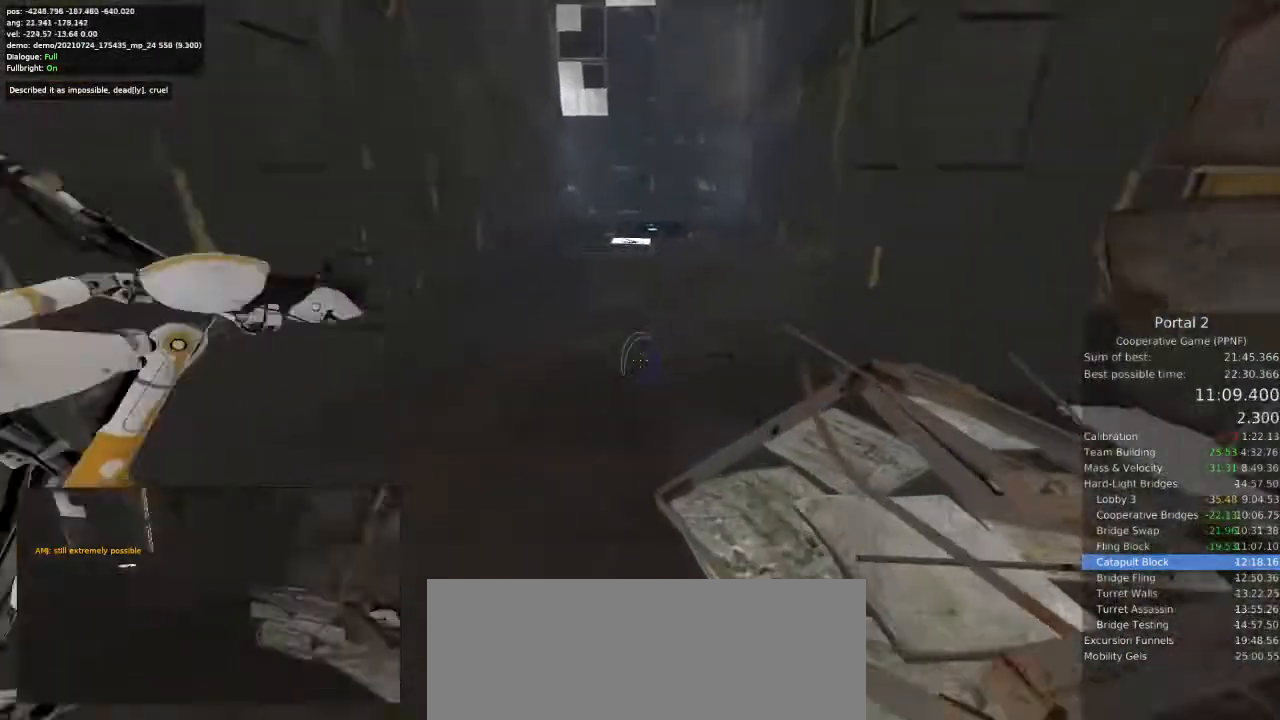
{"keys": [], "mouse": [], "events": [[233, "a", "down"], [333, "a", "up"]]}
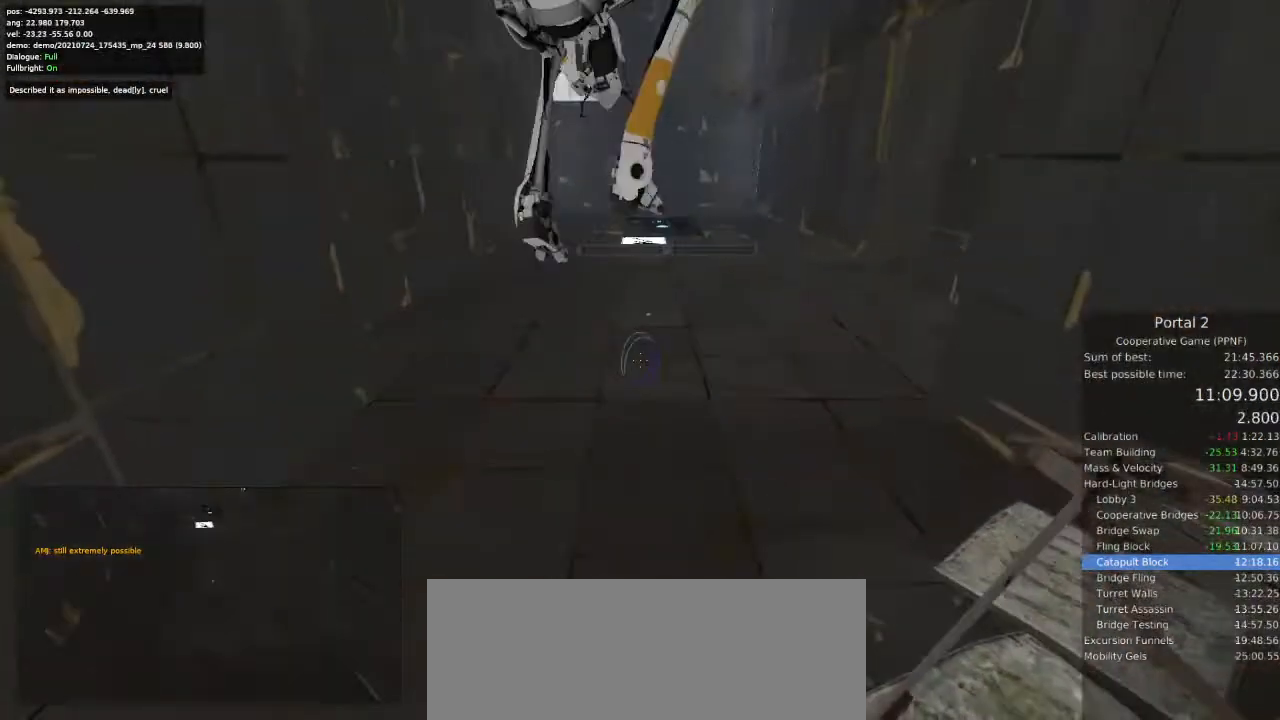
{"keys": ["w"], "mouse": [], "events": [[167, "w", "down"]]}
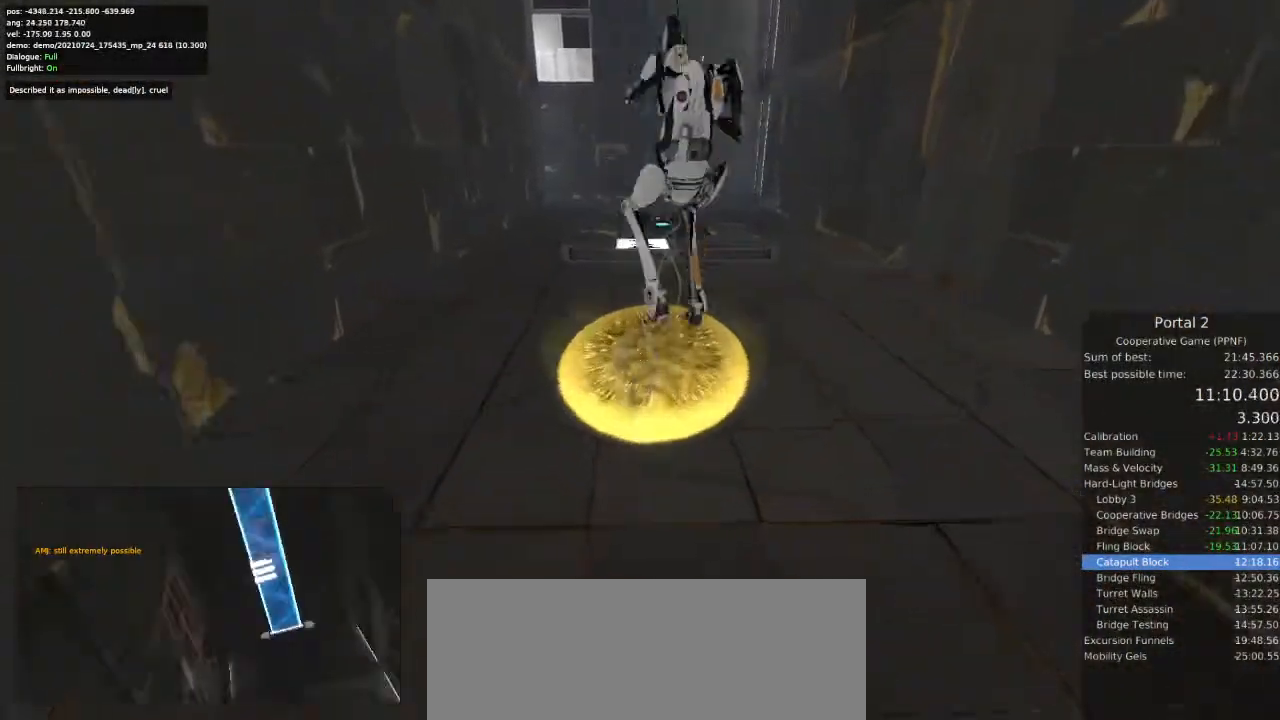
{"keys": ["w"], "mouse": []}
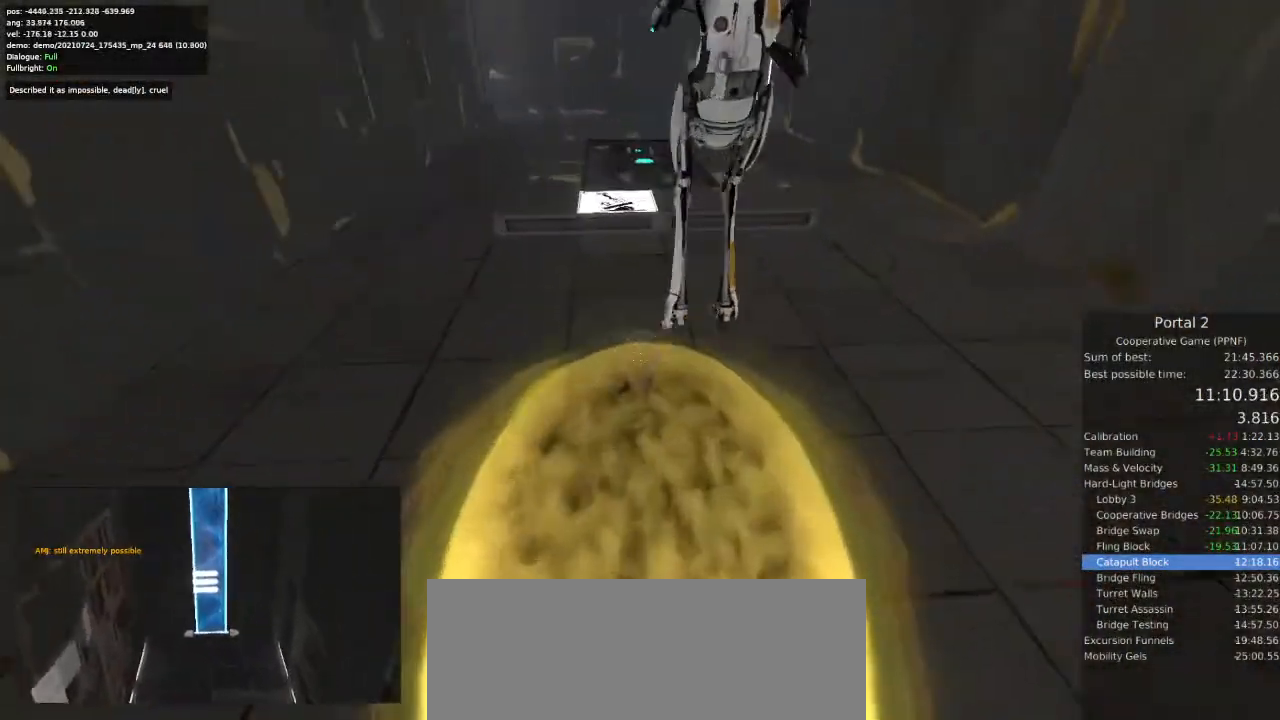
{"keys": [], "mouse": [], "events": [[100, "w", "up"], [267, "d", "down"], [300, "d", "up"]]}
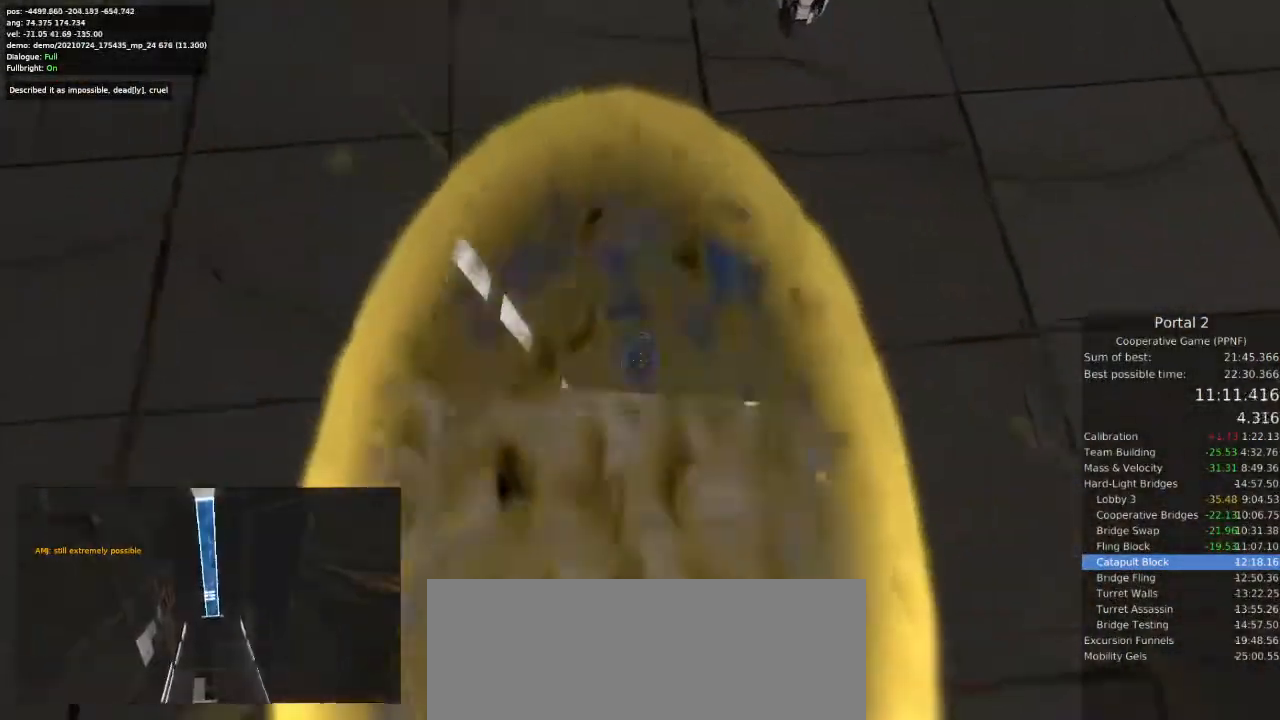
{"keys": [], "mouse": [], "events": [[233, "a", "down"], [267, "a", "up"], [400, "mouse_left", "down"], [467, "mouse_left", "up"]]}
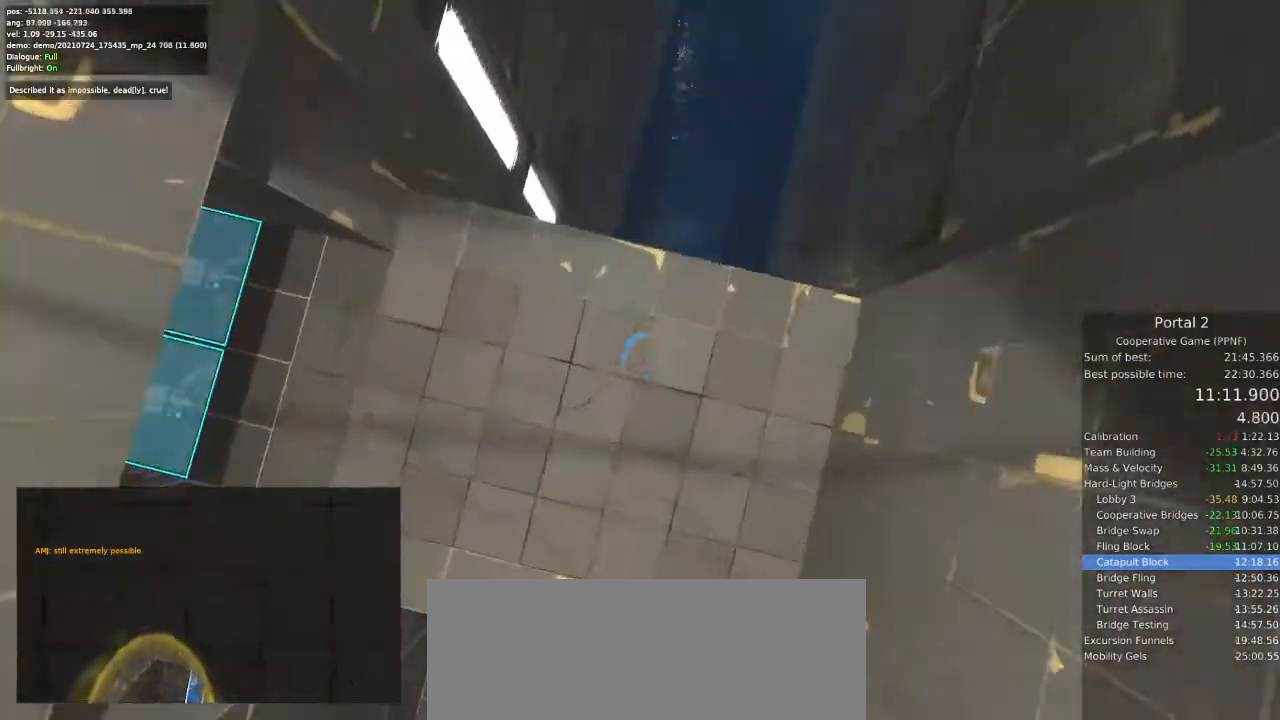
{"keys": [], "mouse": [], "events": [[200, "mouse_right", "down"], [267, "mouse_right", "up"]]}
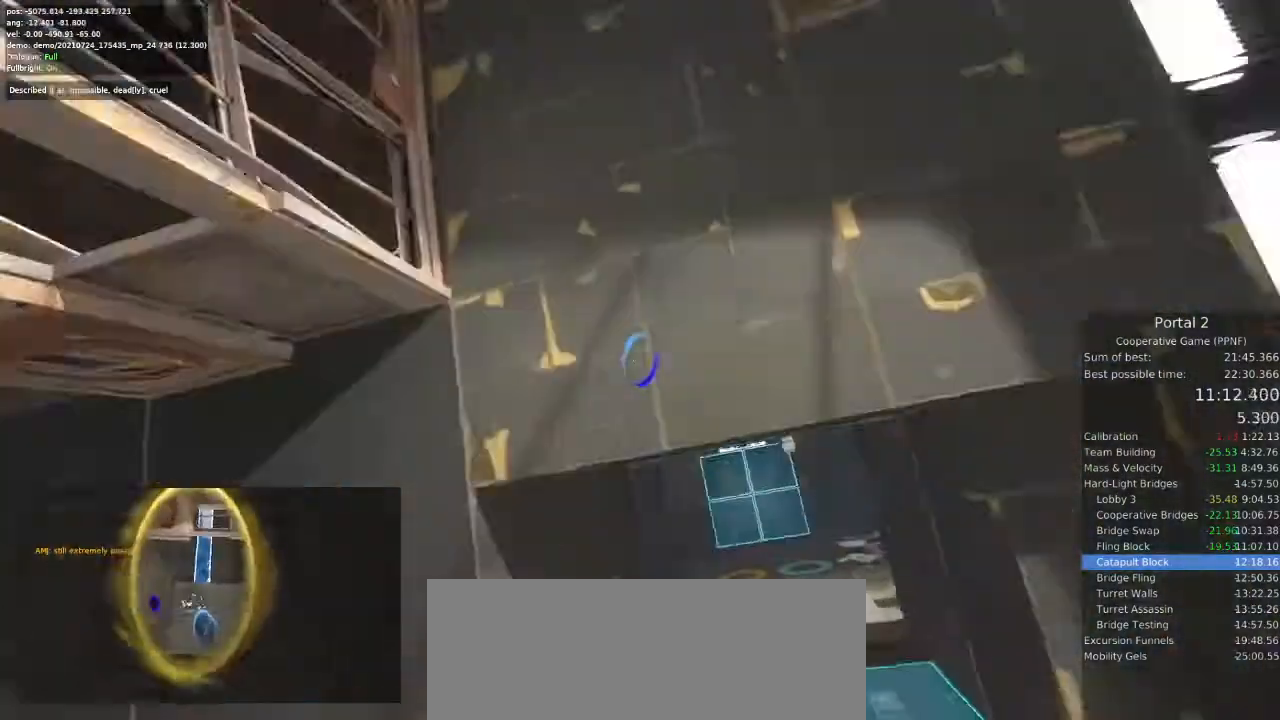
{"keys": ["d", "space"], "mouse": []}
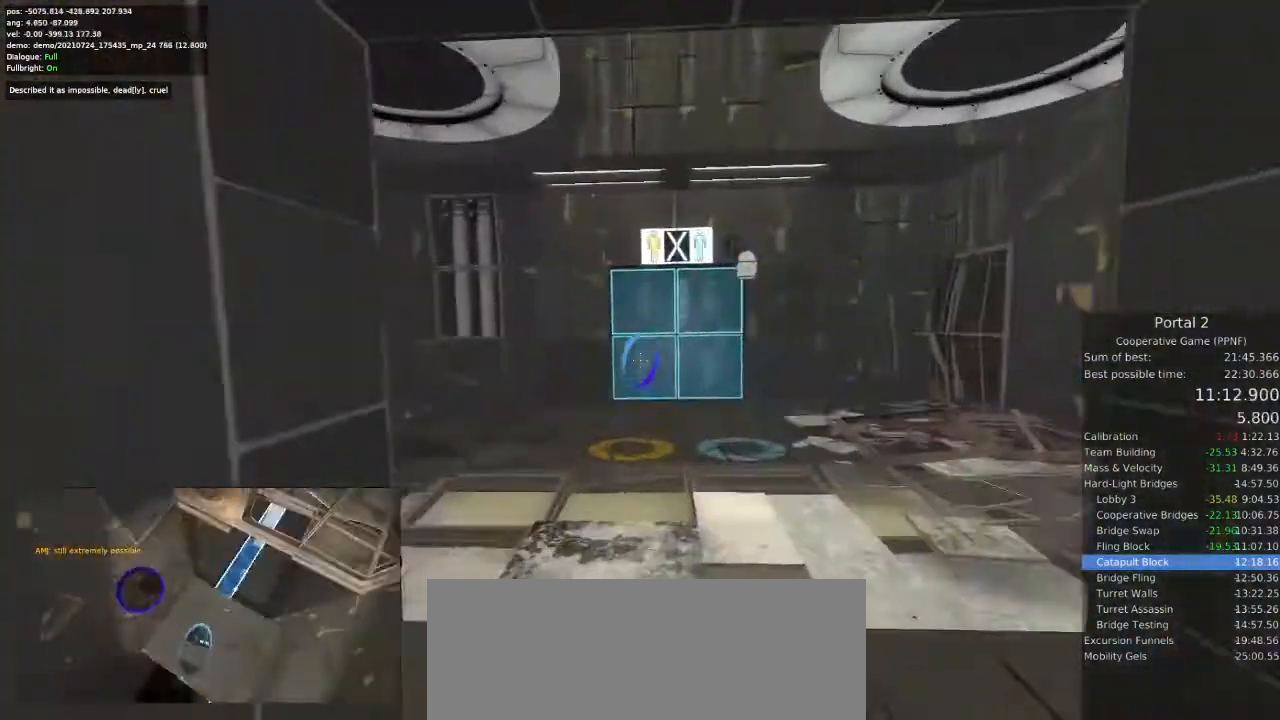
{"keys": ["a"], "mouse": []}
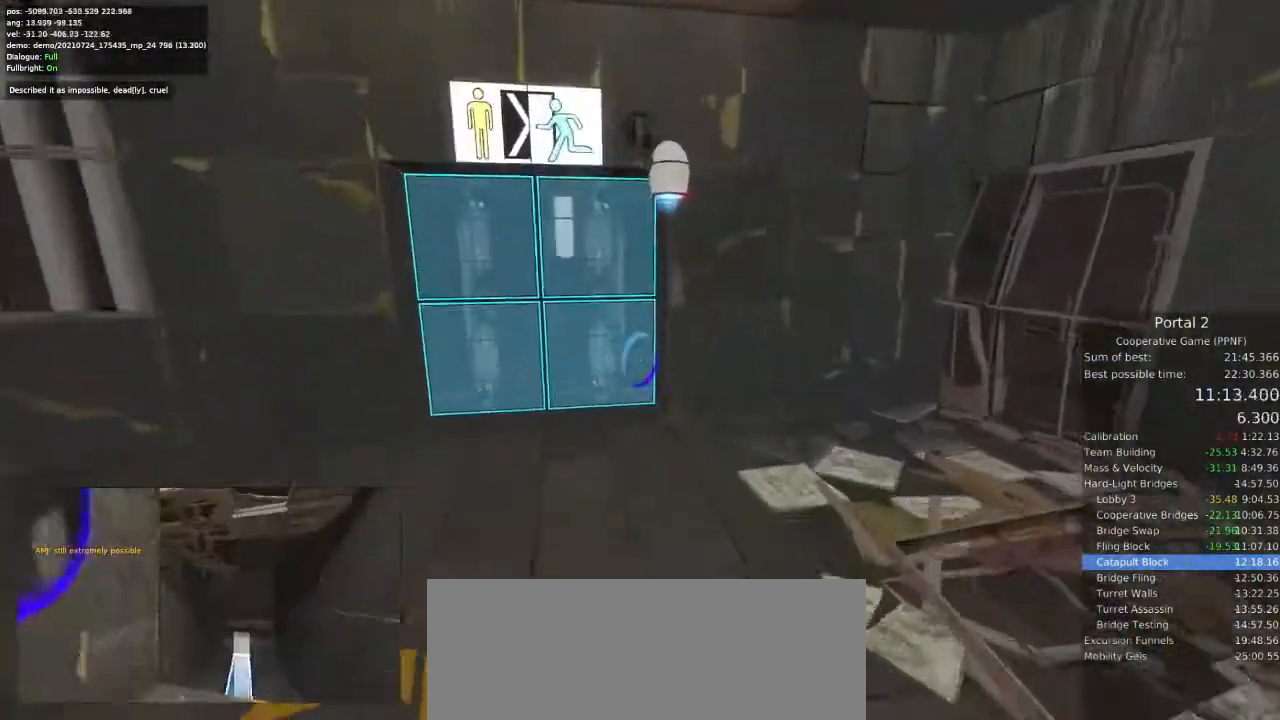
{"keys": ["w"], "mouse": [], "events": [[167, "a", "up"], [167, "w", "down"], [300, "d", "down"], [400, "d", "up"]]}
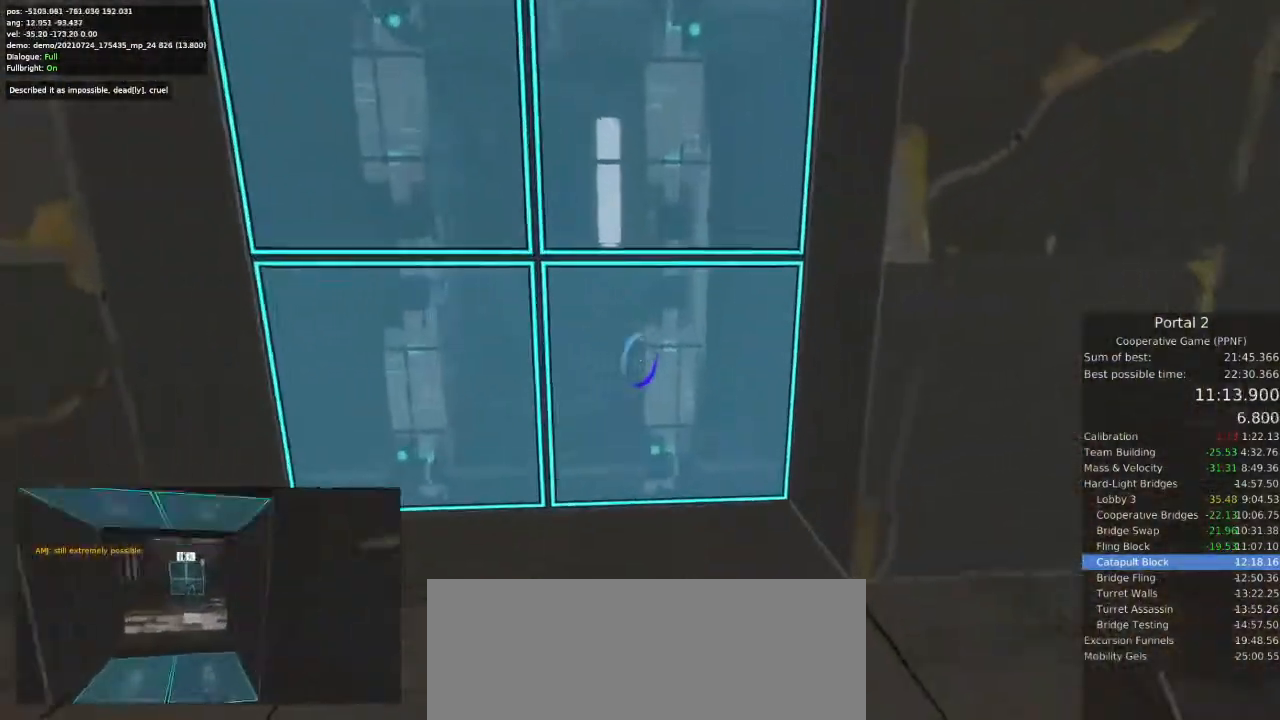
{"keys": [], "mouse": [], "events": [[367, "w", "up"]]}
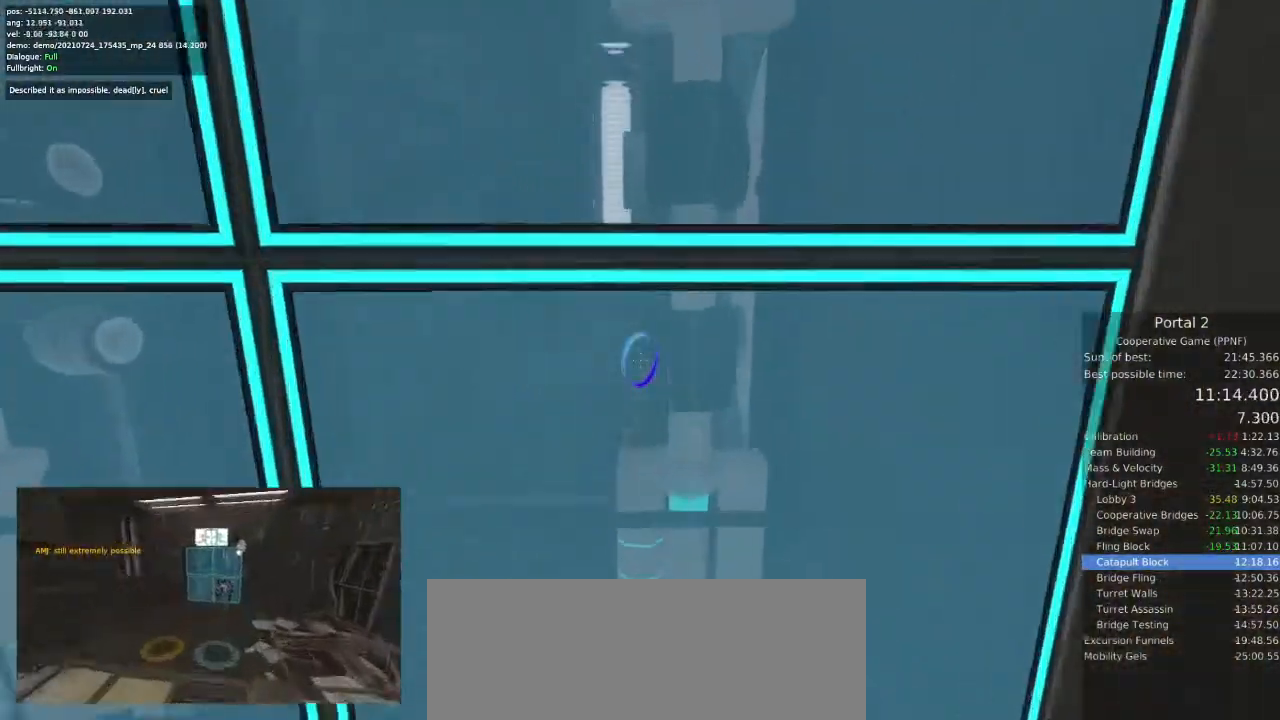
{"keys": [], "mouse": [], "events": [[33, "s", "down"], [200, "s", "up"]]}
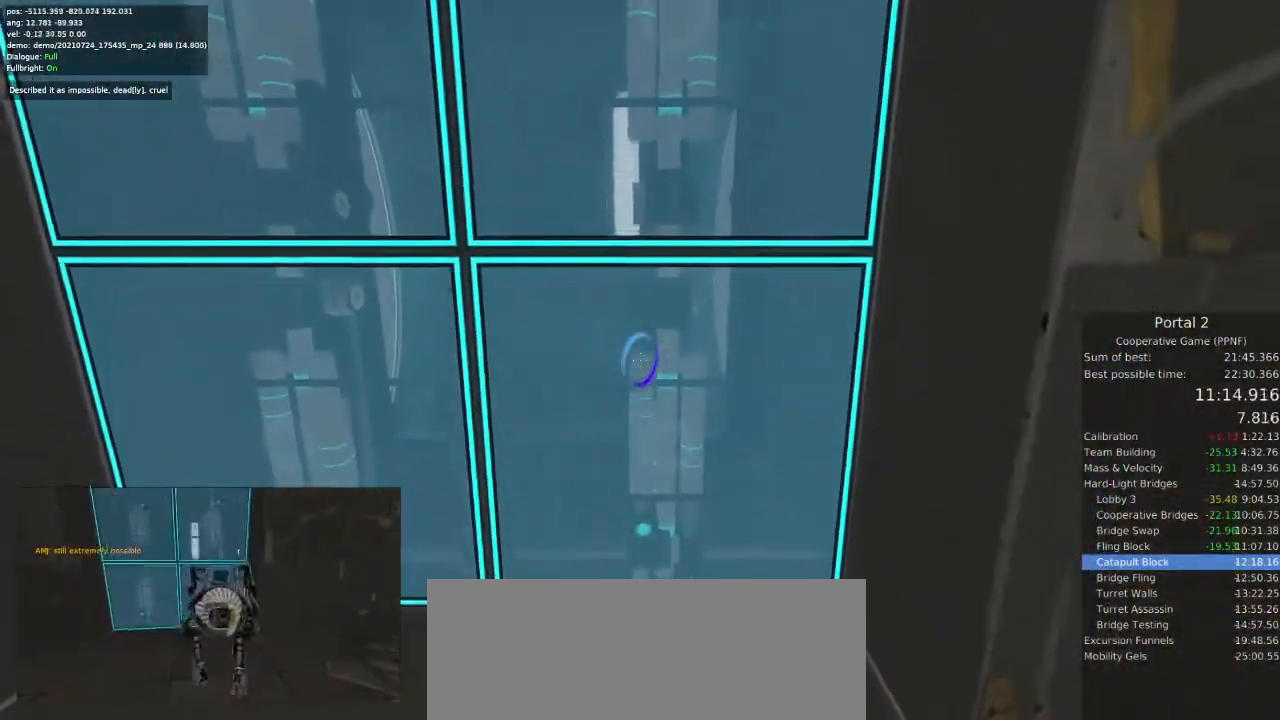
{"keys": ["w"], "mouse": [], "events": [[333, "w", "down"]]}
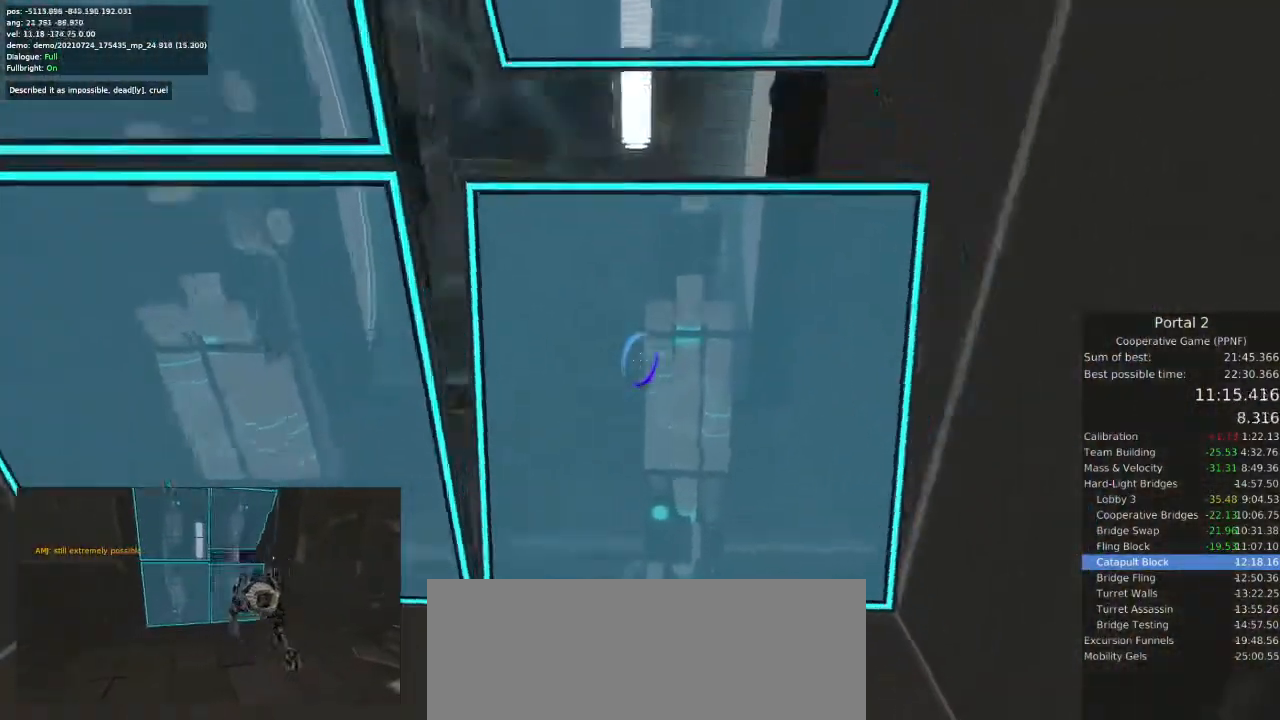
{"keys": ["w"], "mouse": [], "events": [[267, "a", "down"], [367, "a", "up"]]}
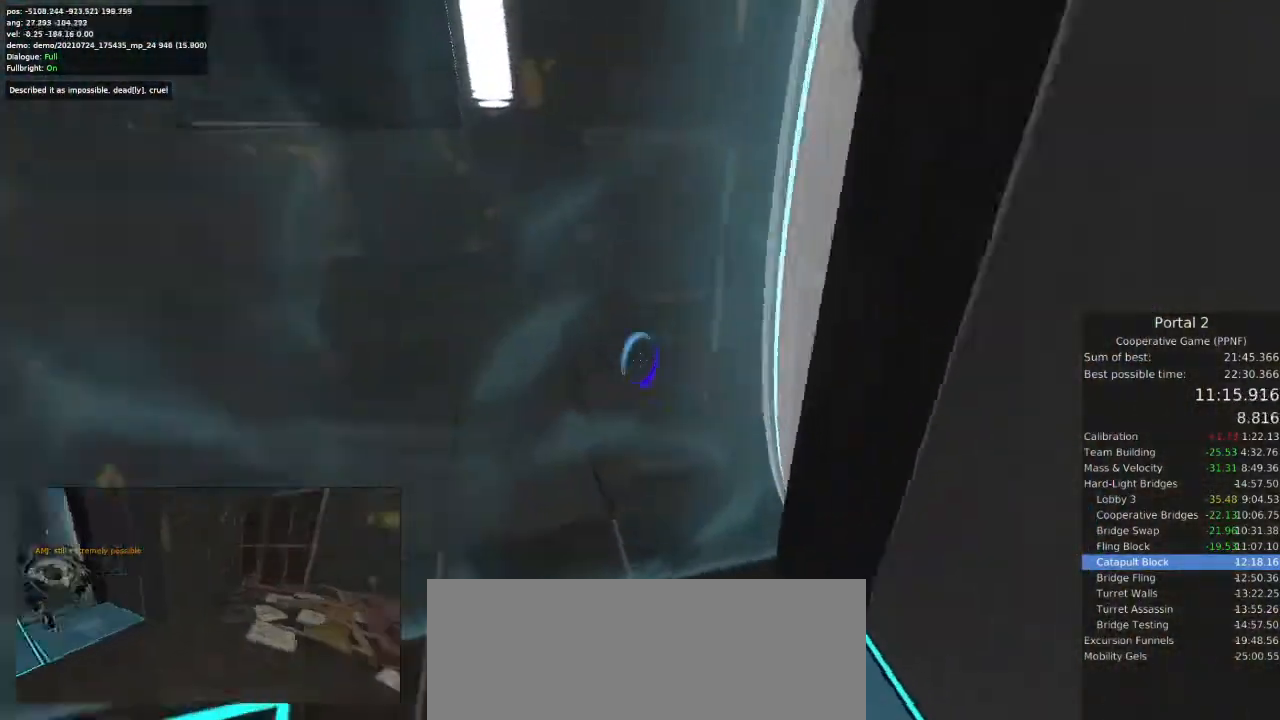
{"keys": ["d"], "mouse": [], "events": [[33, "a", "down"], [133, "a", "up"], [233, "d", "down"], [233, "w", "up"], [400, "space", "down"], [500, "space", "up"]]}
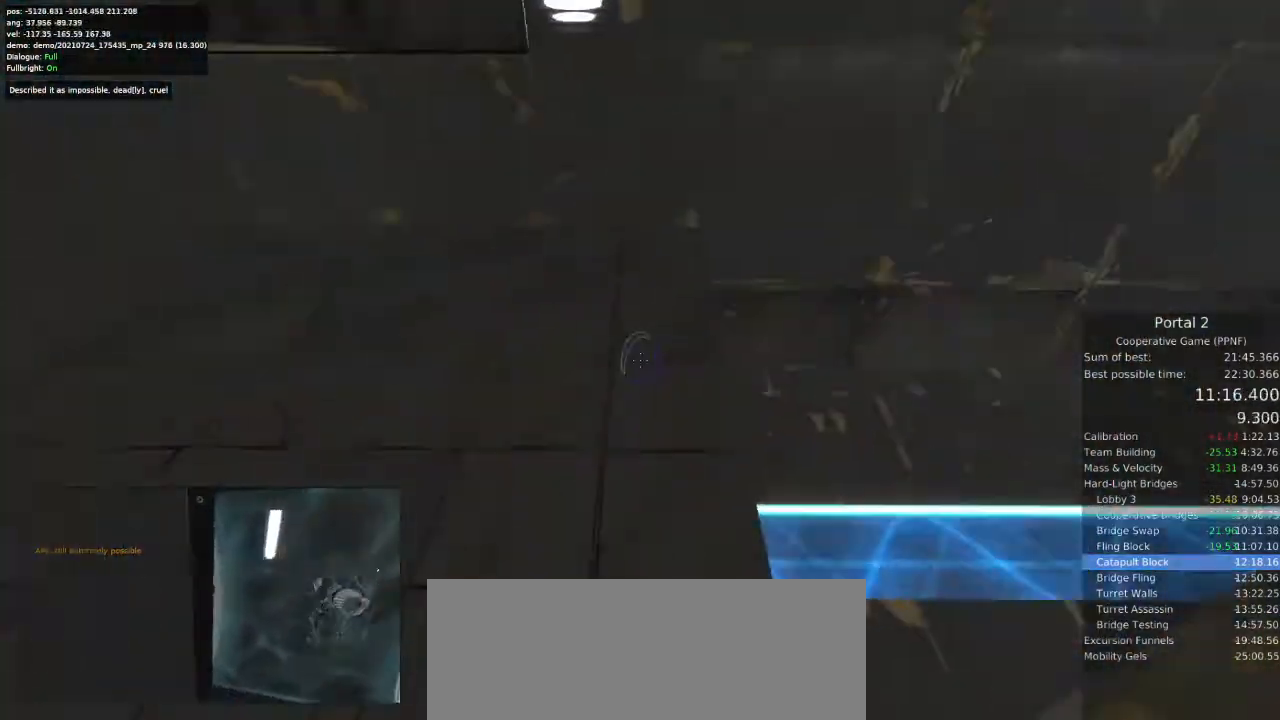
{"keys": ["a", "d"], "mouse": [], "events": [[467, "a", "down"]]}
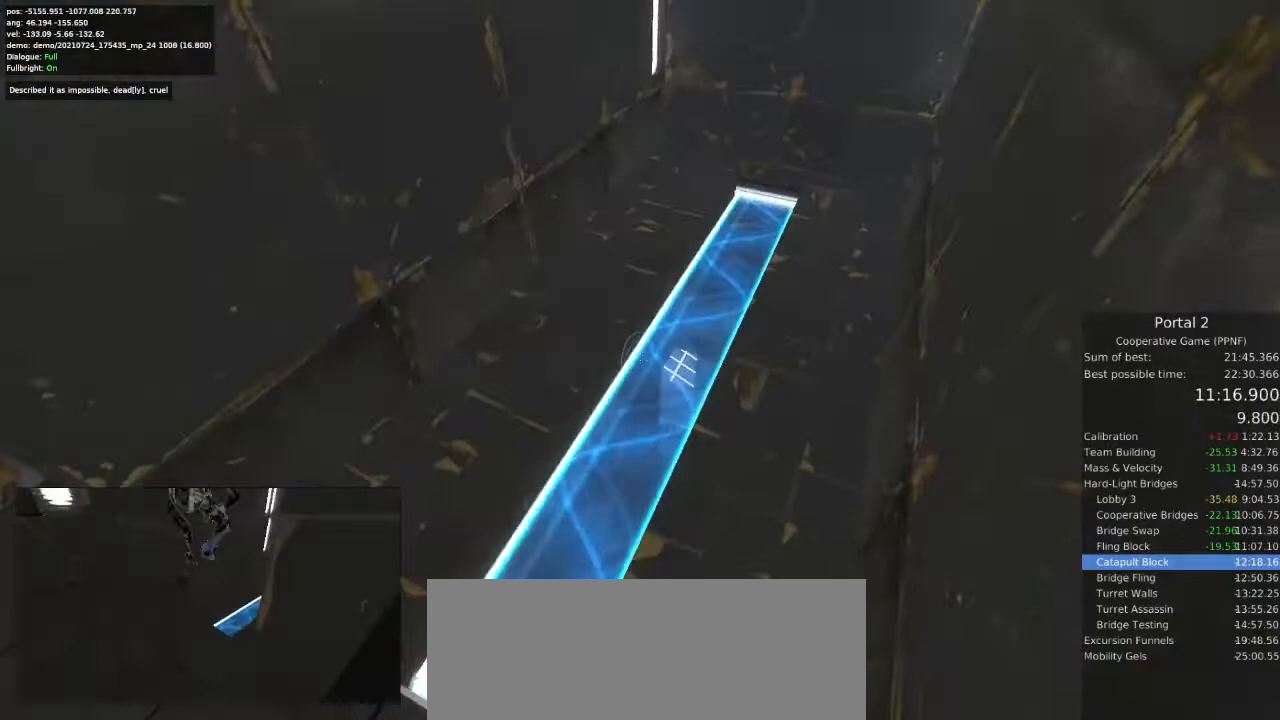
{"keys": ["a"], "mouse": []}
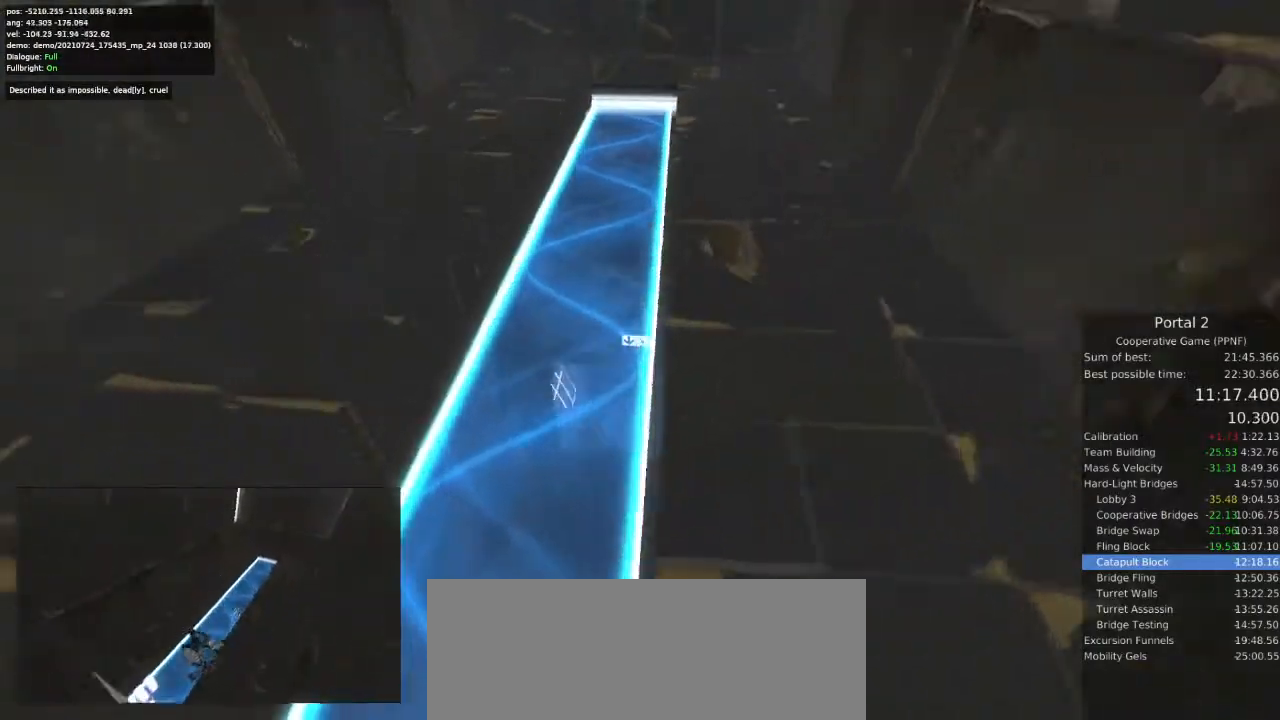
{"keys": [], "mouse": [], "events": [[133, "mouse_left", "down"], [200, "a", "up"], [233, "d", "down"], [233, "mouse_left", "up"], [400, "d", "up"]]}
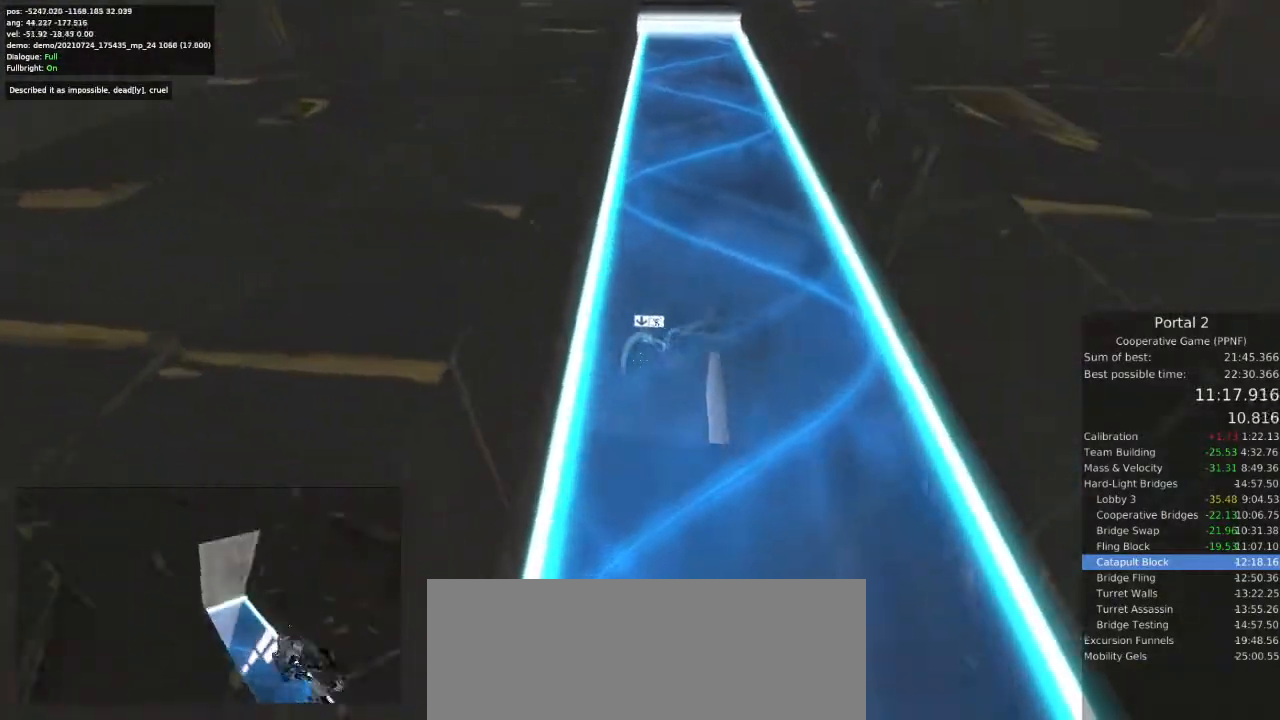
{"keys": [], "mouse": [], "events": [[33, "mouse_left", "down"], [133, "mouse_left", "up"]]}
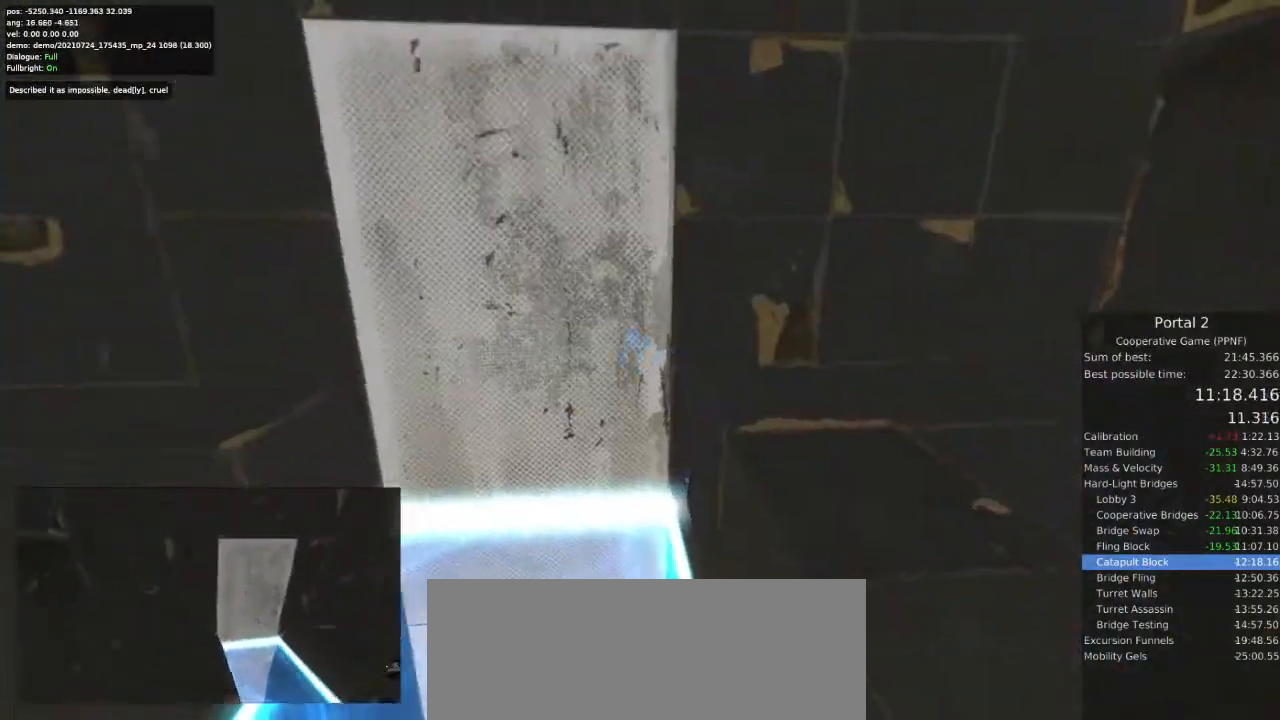
{"keys": [], "mouse": []}
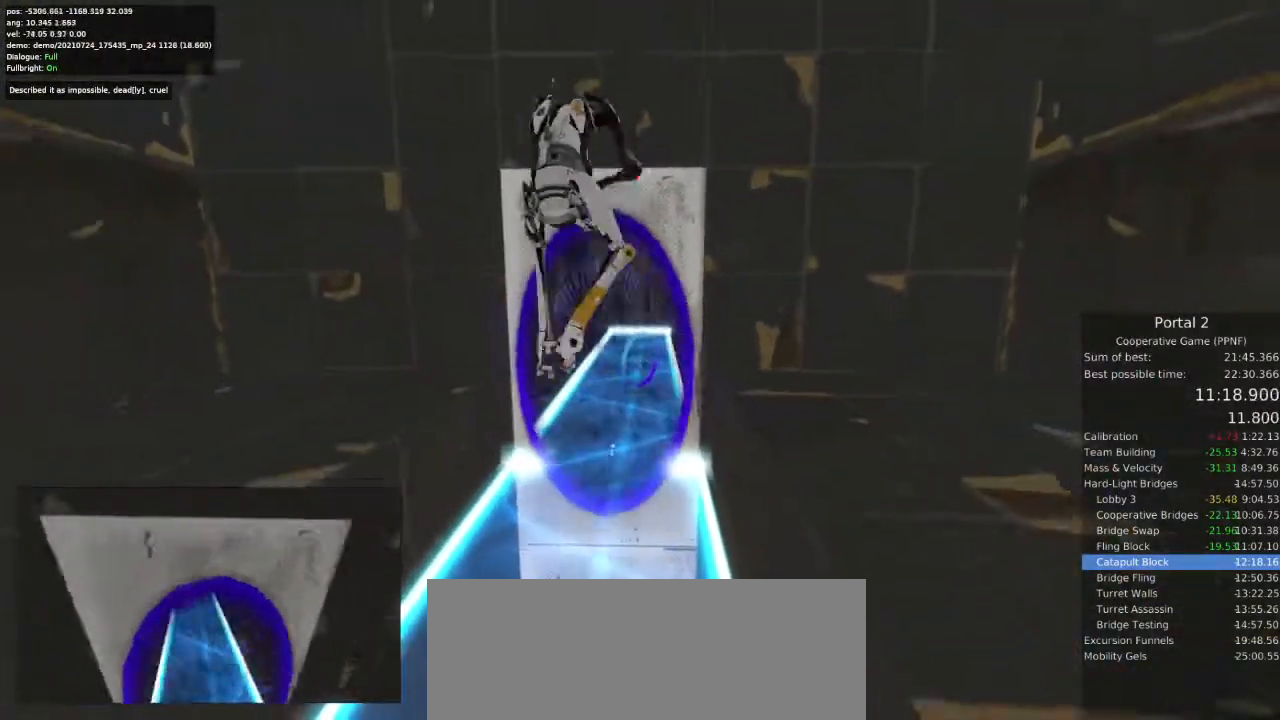
{"keys": [], "mouse": []}